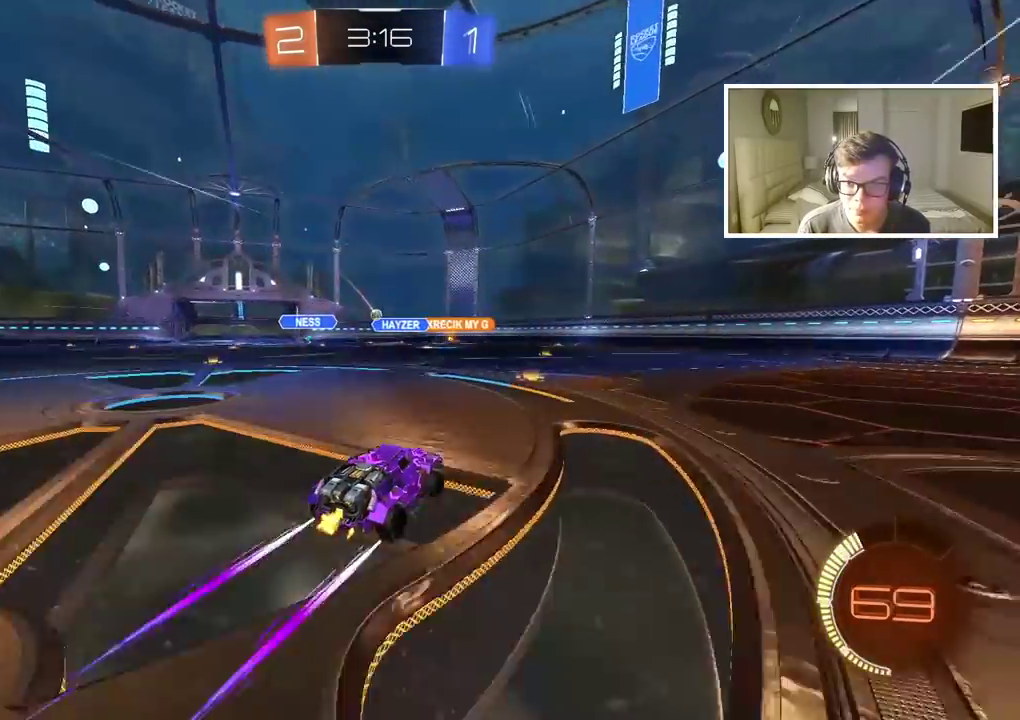
Gameplay with a controller (PlayStation layout); each line is a JSON object with the inputs held at the frame after it. "events" lists button and stick changes between this image and that frame as [ms after this image, input, new state], when the widget could be followed in between.
{"buttons": [], "left_stick": "right", "right_stick": "center", "events": [[350, "R2", "up"], [433, "left_stick", "right"]]}
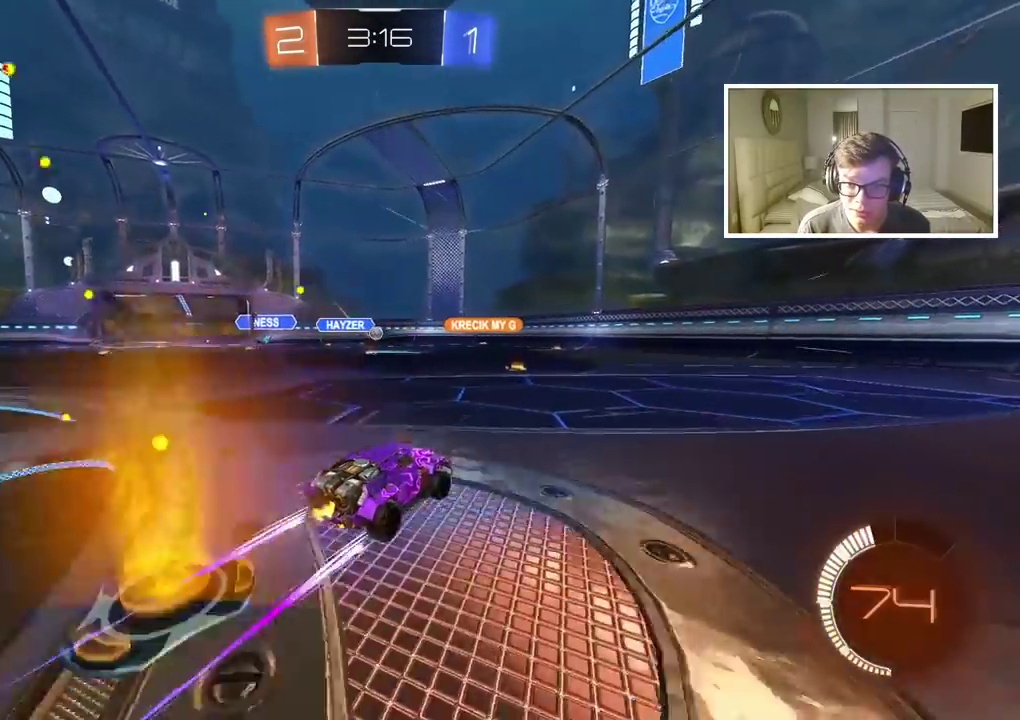
{"buttons": [], "left_stick": "left", "right_stick": "center", "events": [[350, "left_stick", "left"]]}
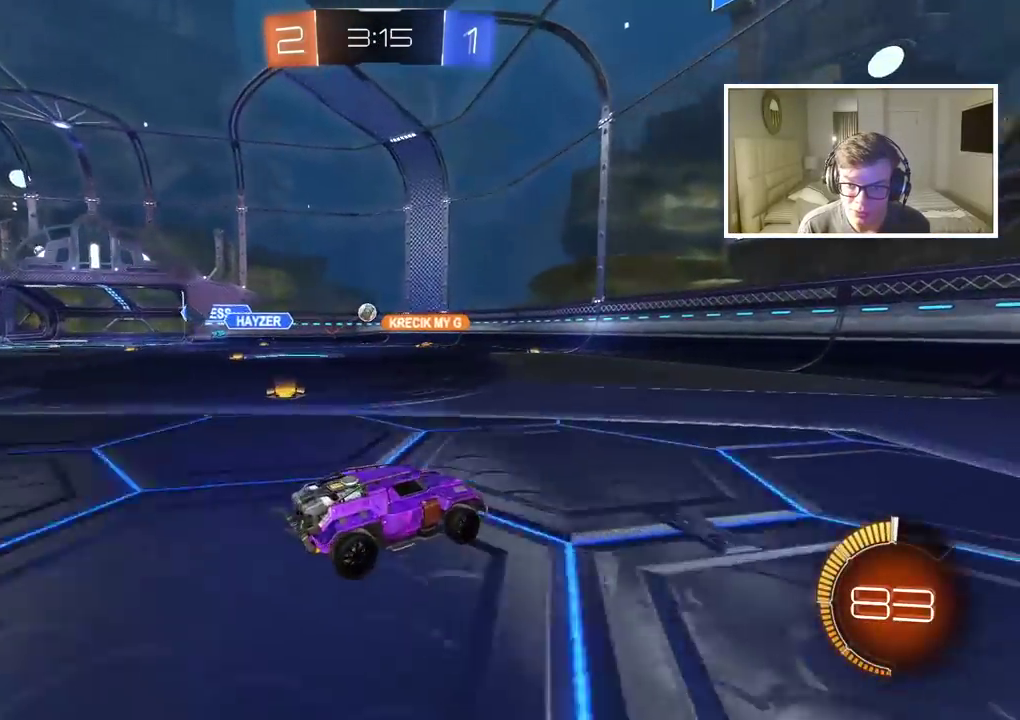
{"buttons": [], "left_stick": "right", "right_stick": "center", "events": [[150, "left_stick", "center"], [217, "left_stick", "right"]]}
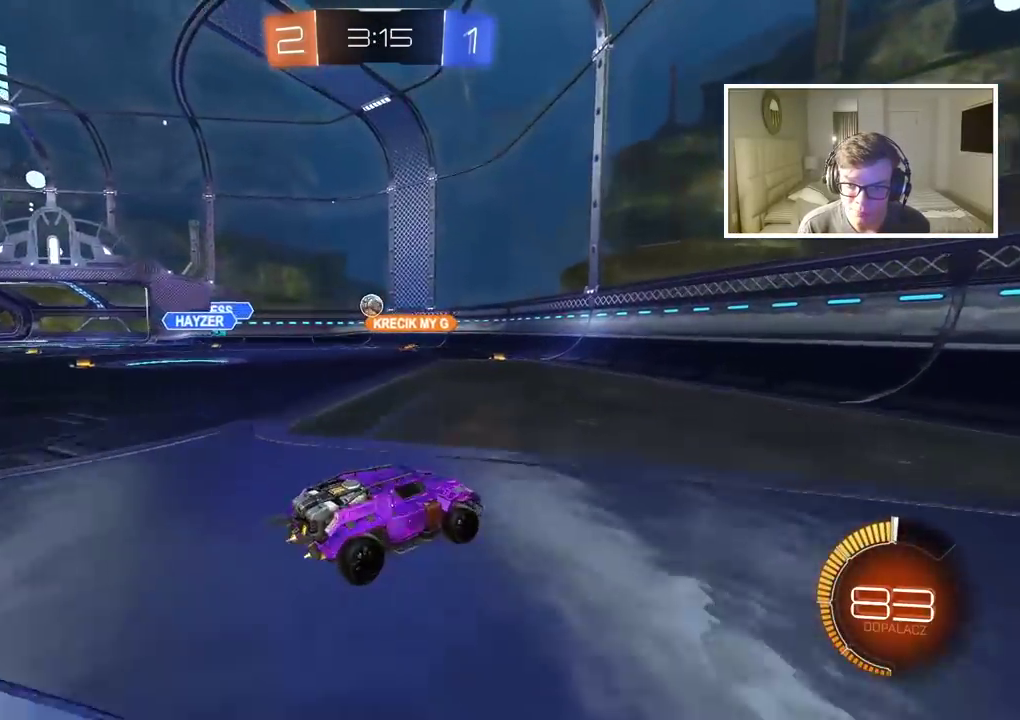
{"buttons": ["R2"], "left_stick": "right", "right_stick": "center", "events": [[183, "R2", "down"]]}
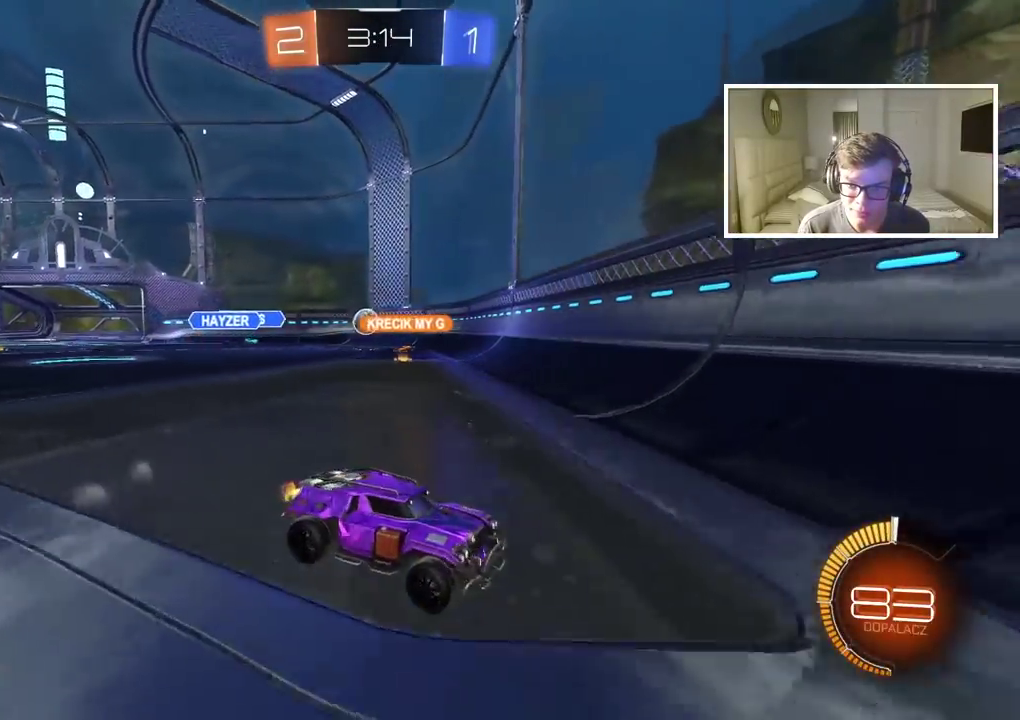
{"buttons": ["R2"], "left_stick": "right", "right_stick": "center", "events": []}
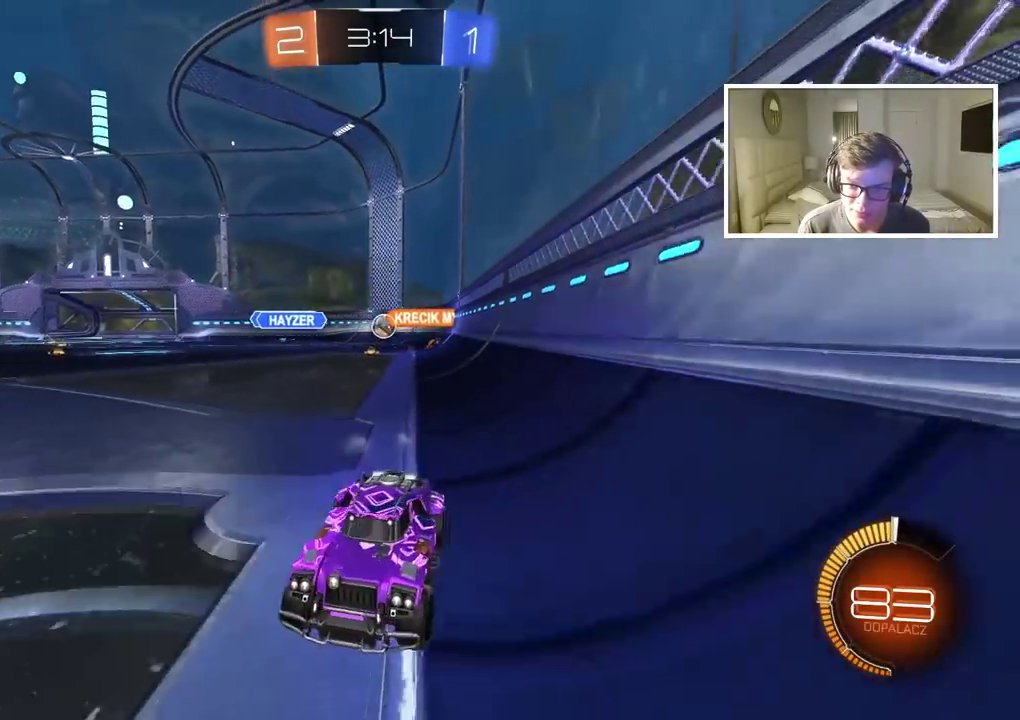
{"buttons": ["R2"], "left_stick": "center", "right_stick": "center", "events": [[300, "left_stick", "center"], [367, "left_stick", "left"], [450, "left_stick", "center"]]}
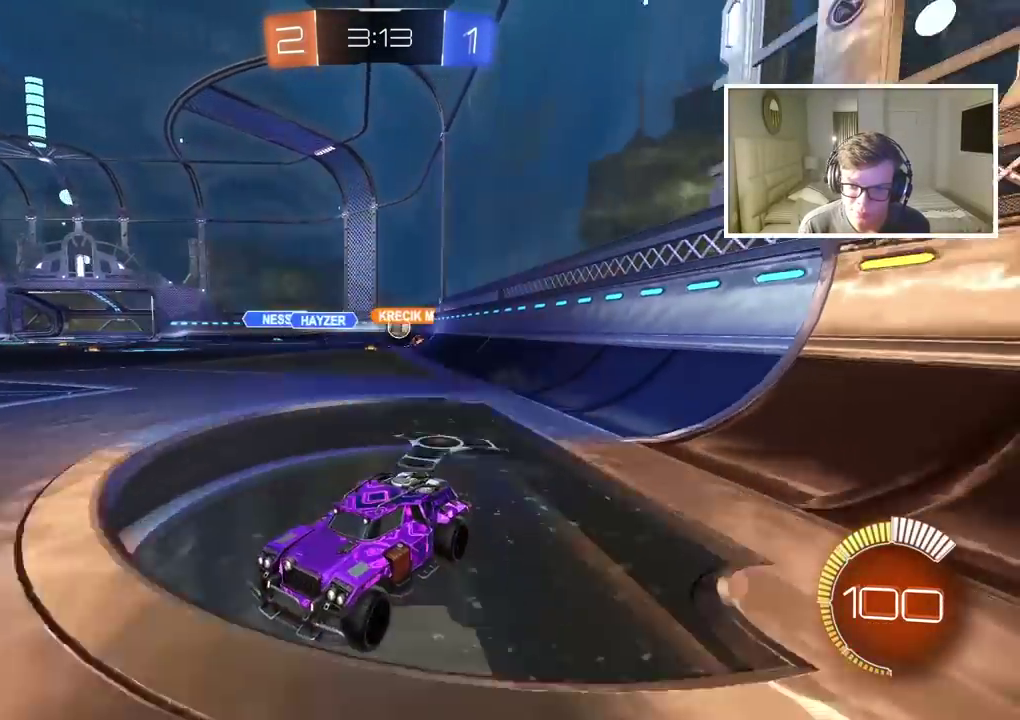
{"buttons": ["R2"], "left_stick": "right", "right_stick": "center", "events": [[67, "left_stick", "right"], [267, "left_stick", "center"], [400, "left_stick", "right"]]}
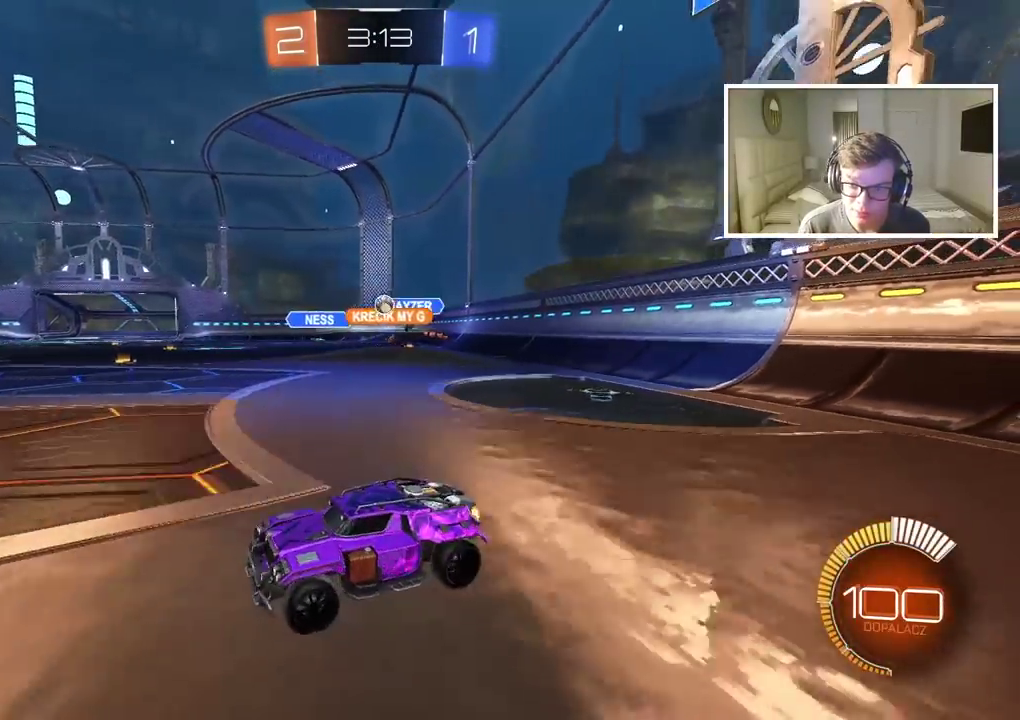
{"buttons": ["R2"], "left_stick": "right", "right_stick": "center", "events": []}
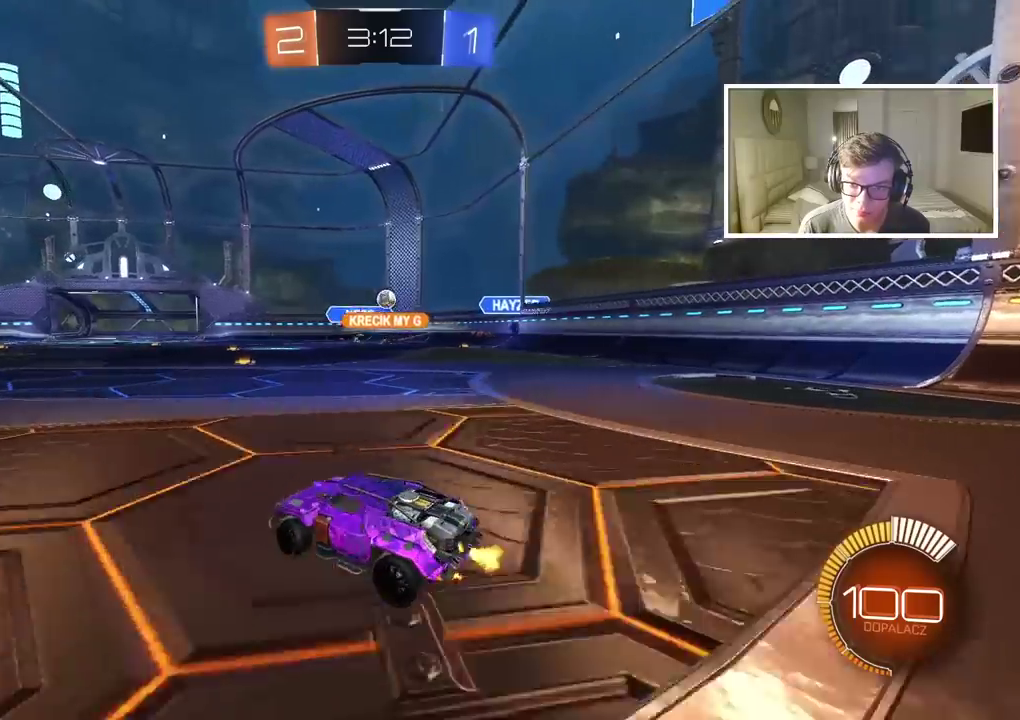
{"buttons": [], "left_stick": "center", "right_stick": "center", "events": [[200, "left_stick", "center"], [233, "R2", "up"]]}
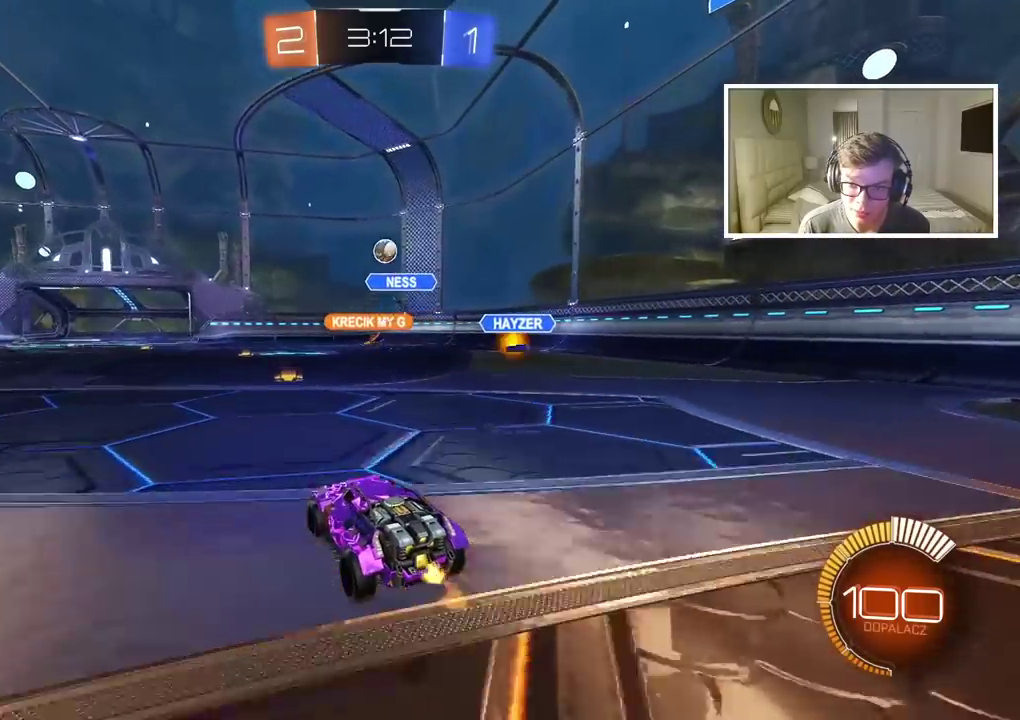
{"buttons": ["R2"], "left_stick": "left", "right_stick": "center", "events": [[17, "left_stick", "left"], [117, "L2", "down"], [250, "L2", "up"], [333, "R2", "down"]]}
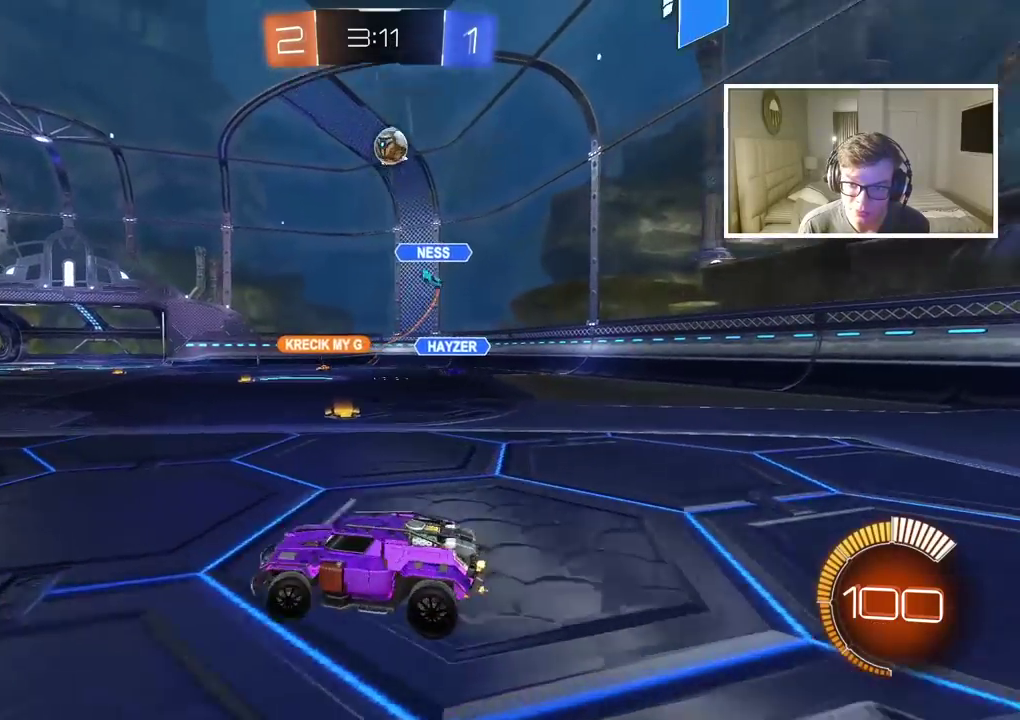
{"buttons": ["R2"], "left_stick": "left", "right_stick": "center", "events": []}
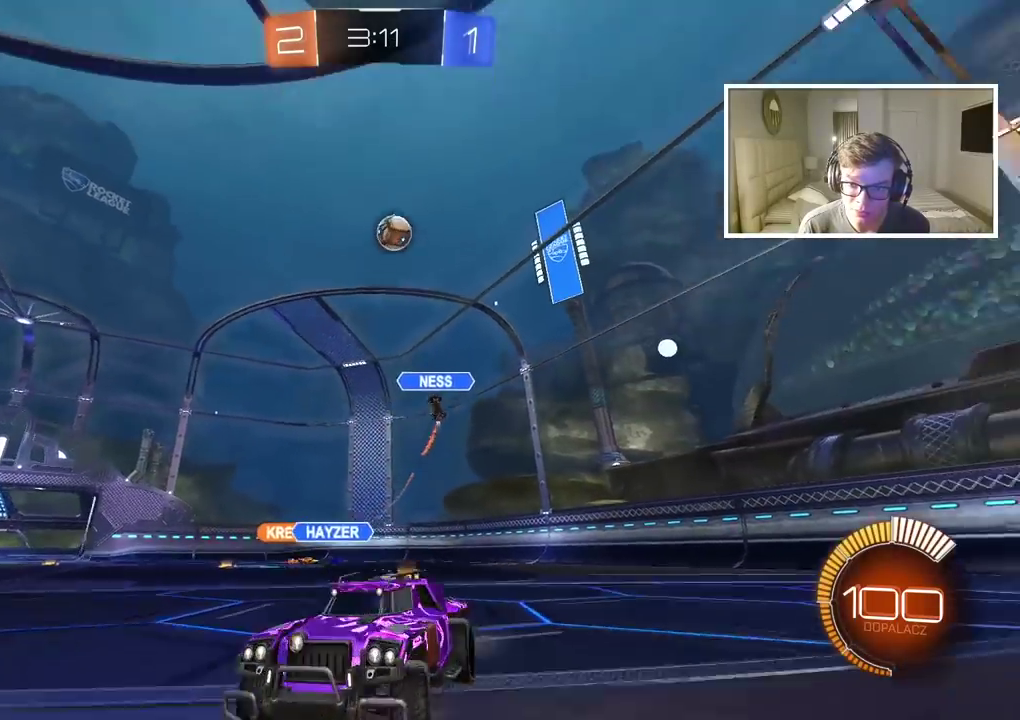
{"buttons": ["CROSS", "CIRCLE", "R2"], "left_stick": "up", "right_stick": "center", "events": [[150, "CIRCLE", "down"], [300, "CROSS", "down"], [300, "left_stick", "up"], [383, "CIRCLE", "up"], [383, "CROSS", "up"], [450, "CIRCLE", "down"], [450, "CROSS", "down"]]}
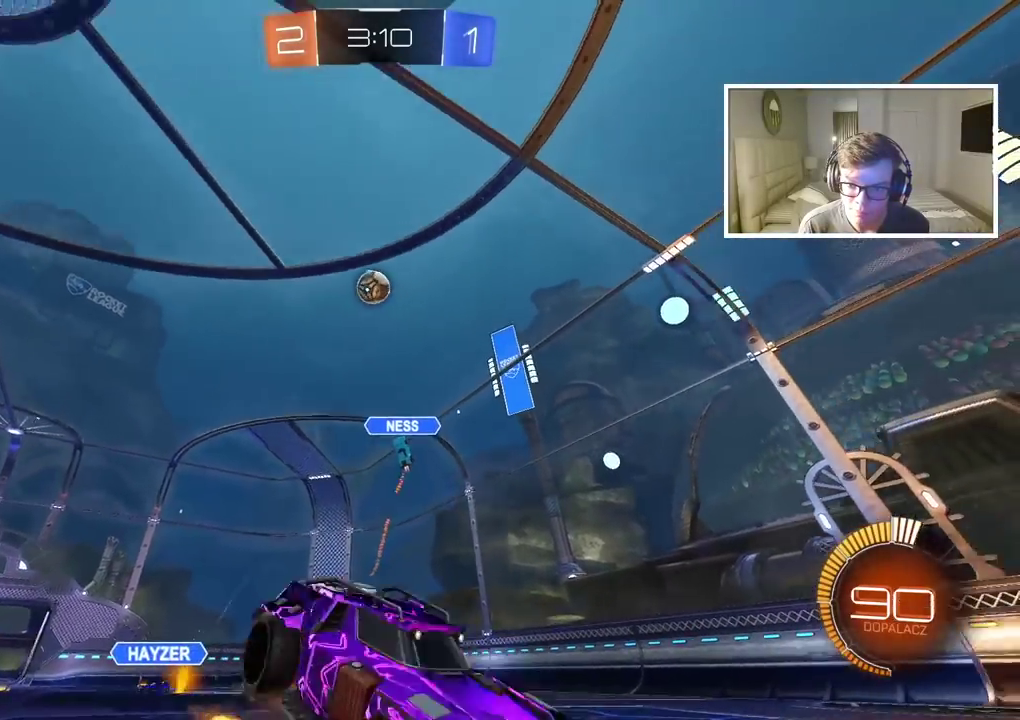
{"buttons": [], "left_stick": "center", "right_stick": "center", "events": [[83, "CROSS", "up"], [100, "CIRCLE", "up"], [150, "left_stick", "center"], [283, "R2", "up"]]}
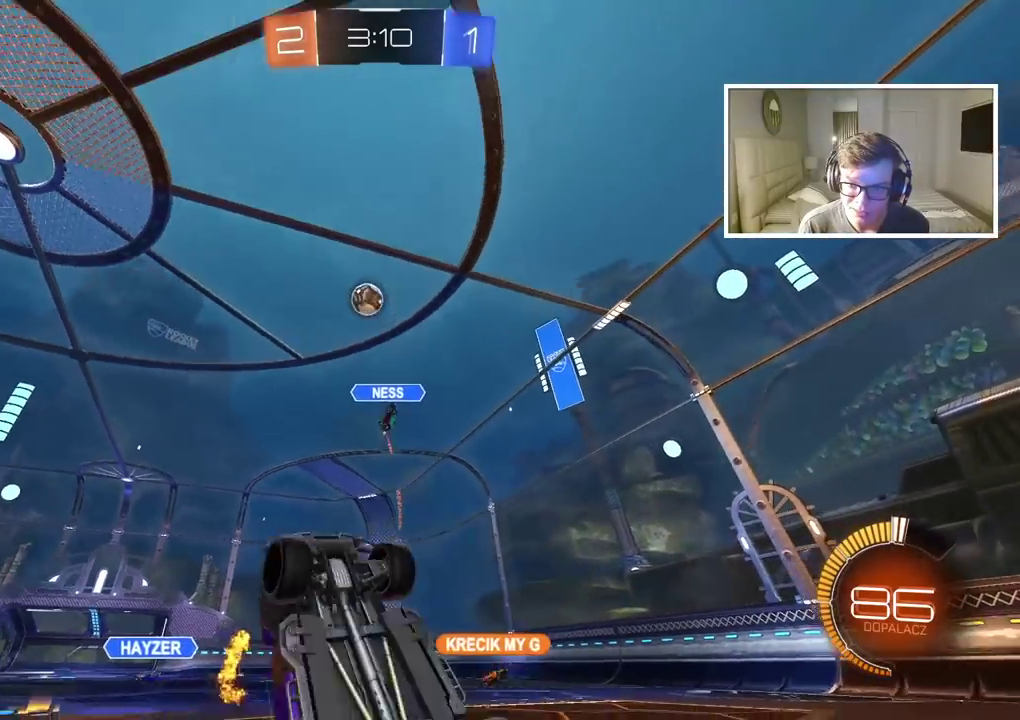
{"buttons": [], "left_stick": "center", "right_stick": "center", "events": []}
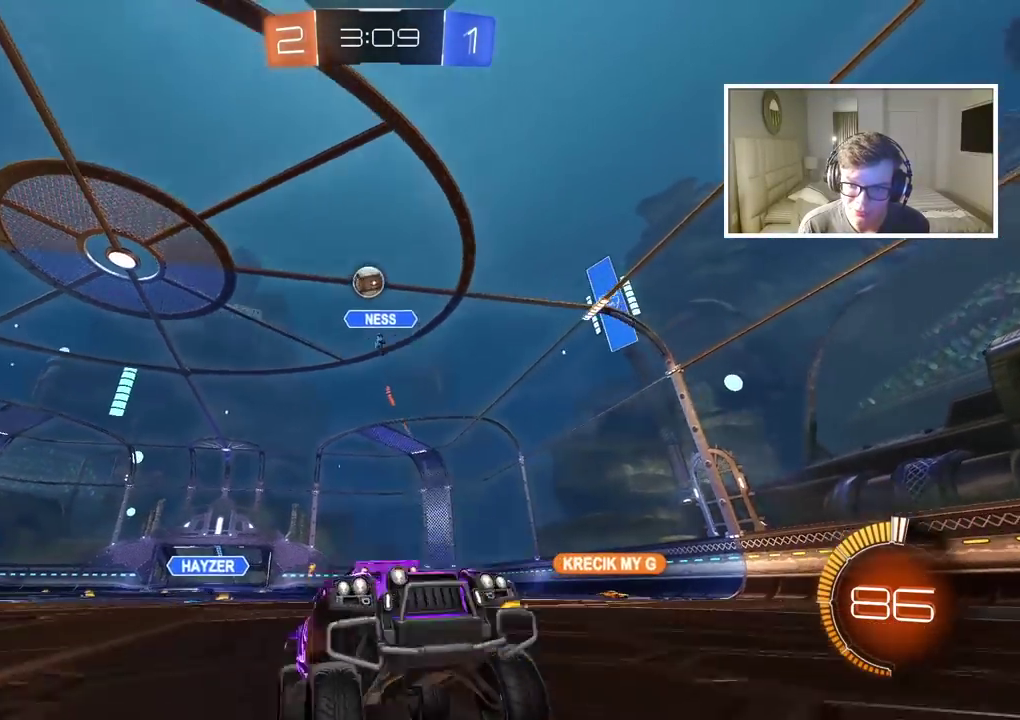
{"buttons": [], "left_stick": "center", "right_stick": "center", "events": []}
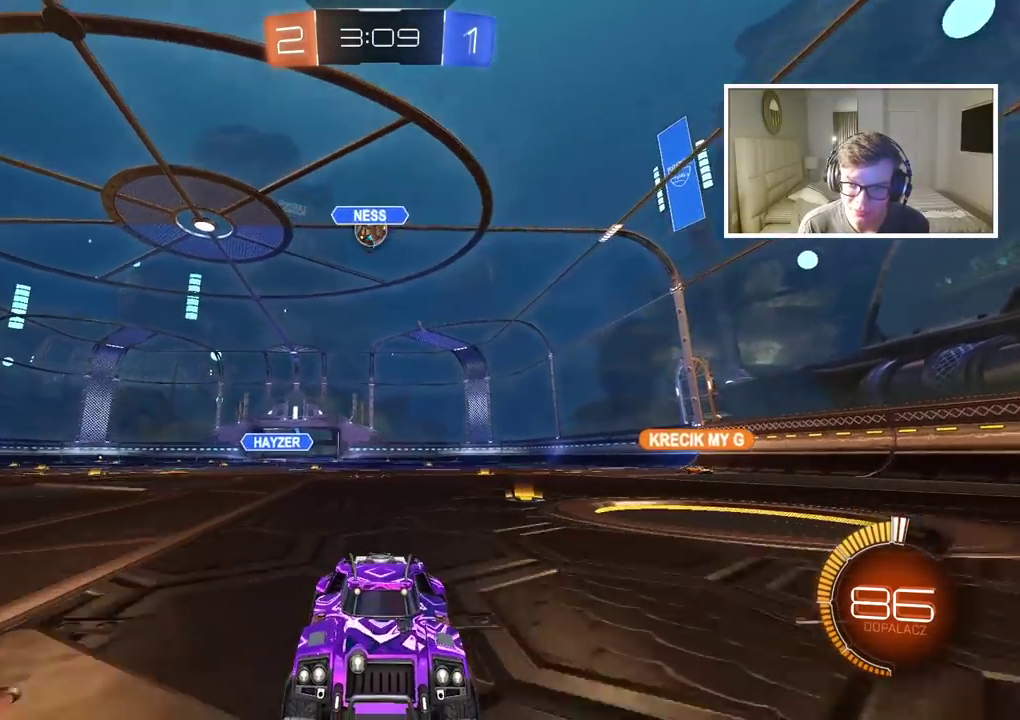
{"buttons": [], "left_stick": "up-right", "right_stick": "center", "events": [[33, "left_stick", "right"], [233, "L2", "down"], [283, "L2", "up"], [483, "left_stick", "up-right"]]}
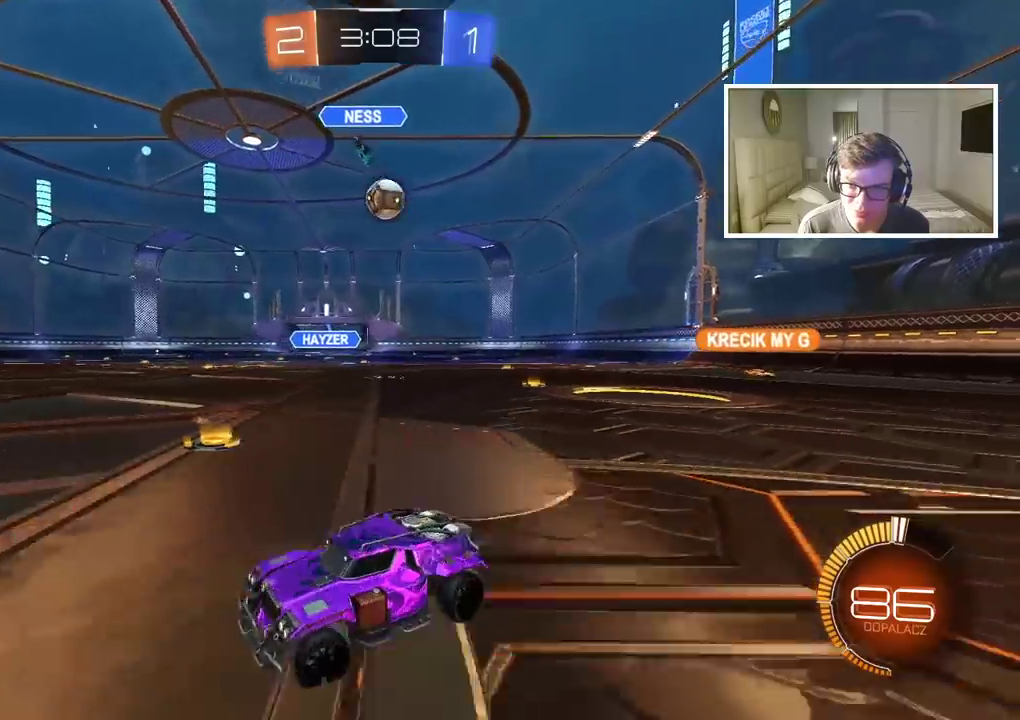
{"buttons": ["CROSS"], "left_stick": "down-right", "right_stick": "center", "events": [[83, "left_stick", "right"], [183, "left_stick", "center"], [200, "L2", "down"], [300, "left_stick", "left"], [417, "left_stick", "center"], [467, "CROSS", "down"], [467, "L2", "up"], [467, "left_stick", "down-right"]]}
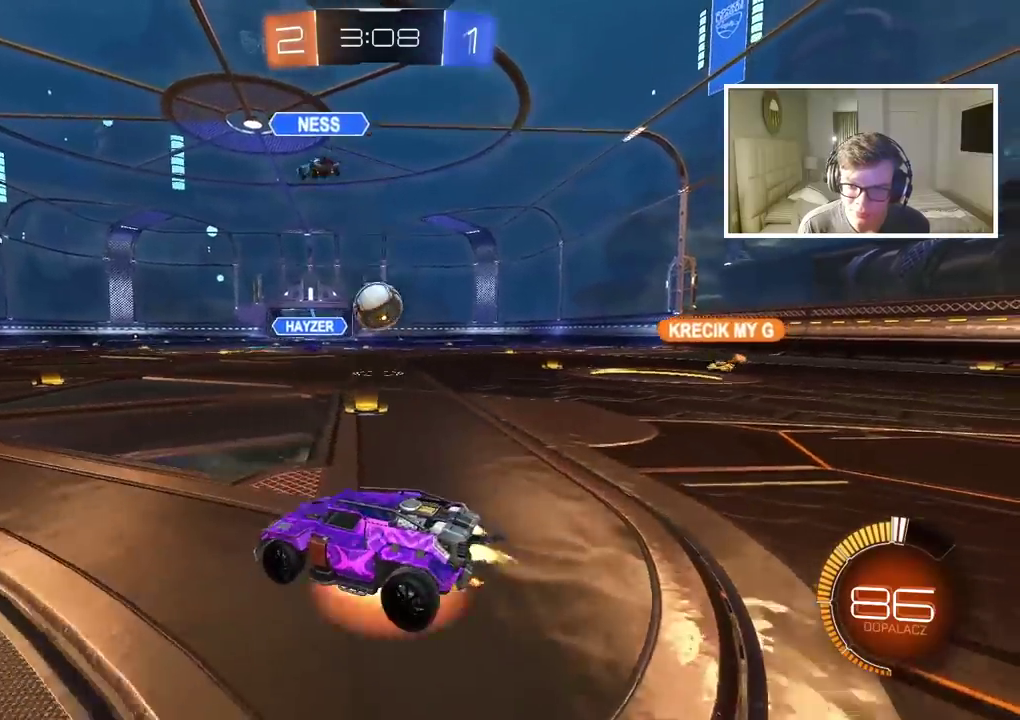
{"buttons": ["CROSS", "CIRCLE", "R2"], "left_stick": "center", "right_stick": "center", "events": [[117, "CROSS", "up"], [167, "left_stick", "center"], [183, "CIRCLE", "down"], [183, "CROSS", "down"], [267, "left_stick", "down"], [333, "left_stick", "down-left"], [400, "R2", "down"], [450, "left_stick", "center"]]}
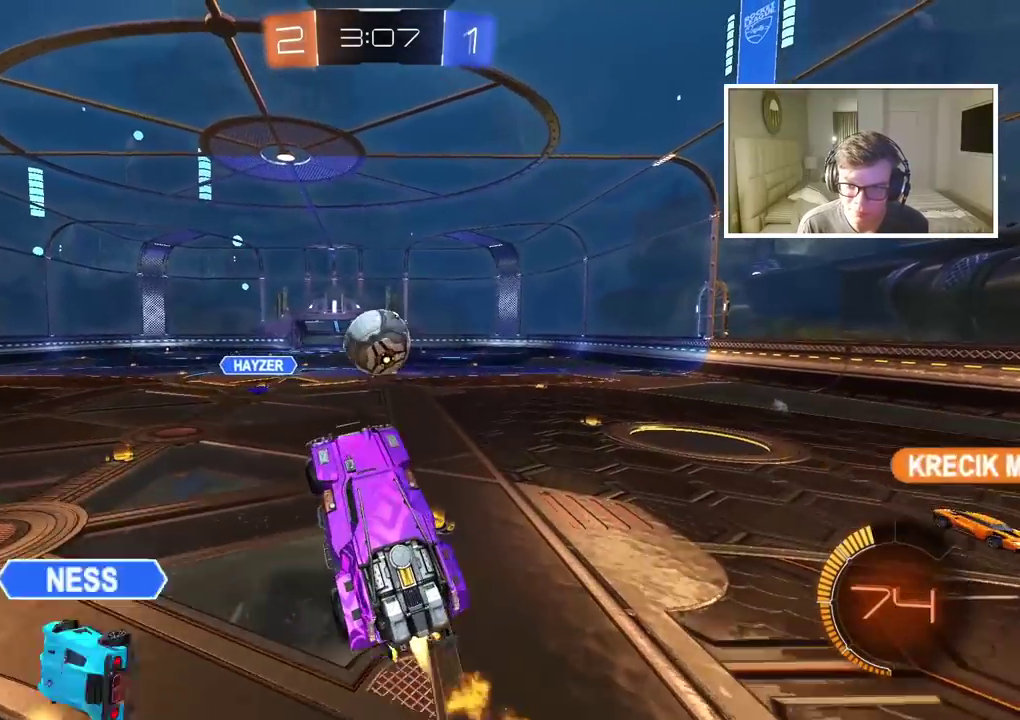
{"buttons": ["CIRCLE", "R2"], "left_stick": "down", "right_stick": "center", "events": [[17, "CROSS", "up"], [33, "CIRCLE", "up"], [67, "R2", "up"], [67, "left_stick", "up"], [183, "left_stick", "center"], [350, "CIRCLE", "down"], [367, "R2", "down"], [483, "left_stick", "down"]]}
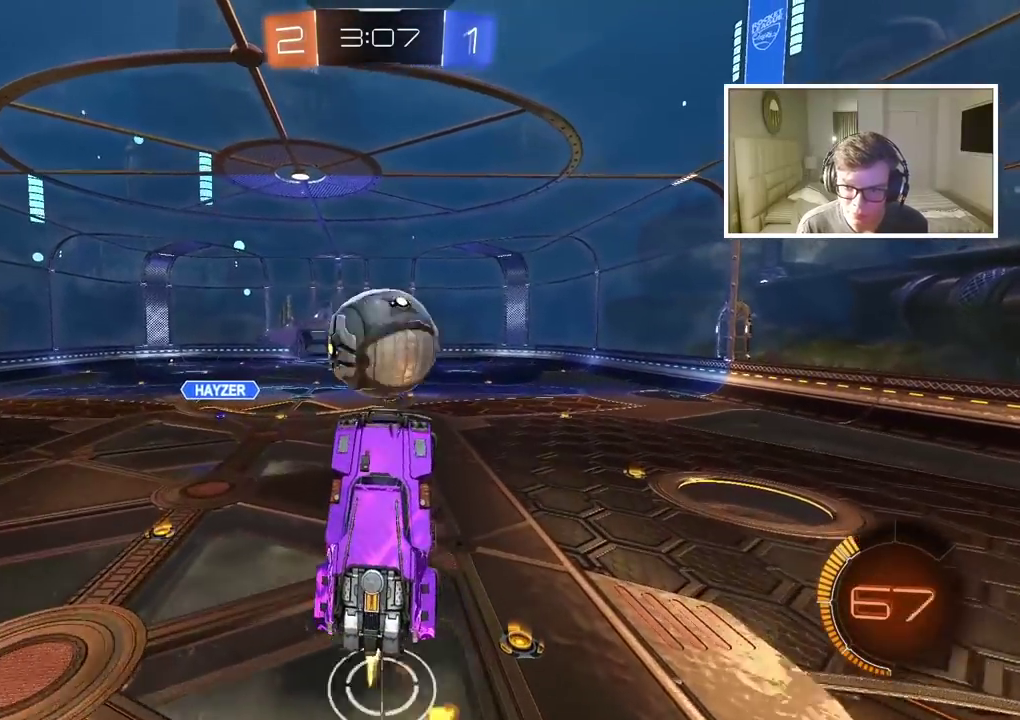
{"buttons": ["CIRCLE", "R2"], "left_stick": "center", "right_stick": "center", "events": [[67, "CIRCLE", "up"], [67, "R2", "up"], [133, "left_stick", "center"], [350, "R2", "down"], [383, "CIRCLE", "down"]]}
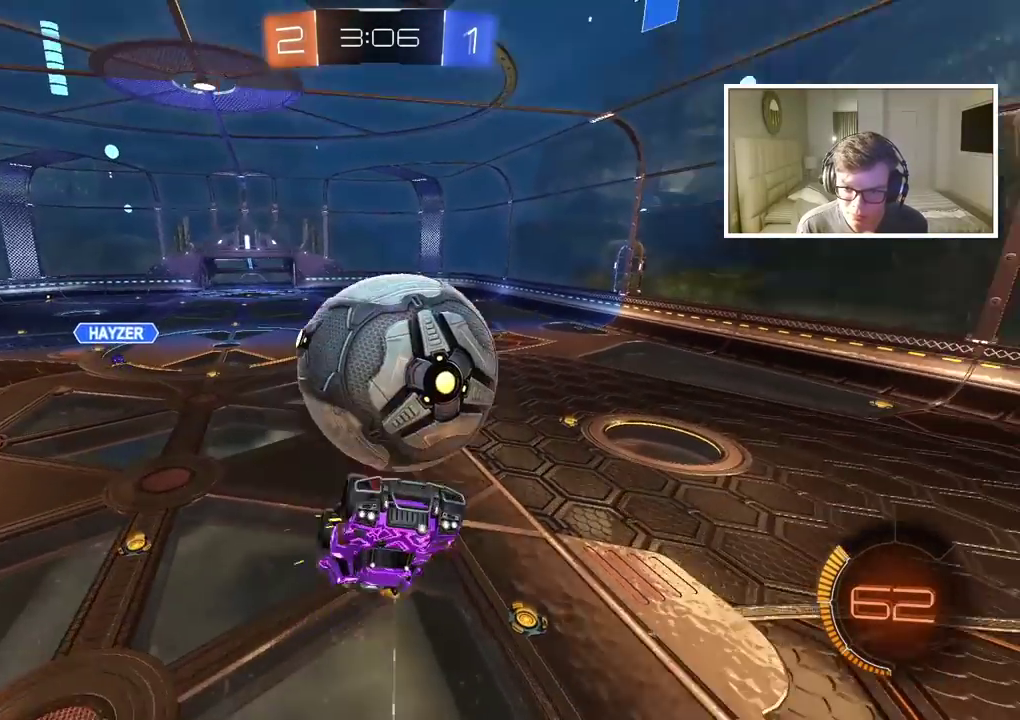
{"buttons": ["L2"], "left_stick": "down", "right_stick": "center", "events": [[17, "left_stick", "up"], [33, "L2", "down"], [117, "CIRCLE", "up"], [133, "left_stick", "up-right"], [150, "R2", "up"], [200, "left_stick", "right"], [250, "left_stick", "down-right"], [333, "left_stick", "down"]]}
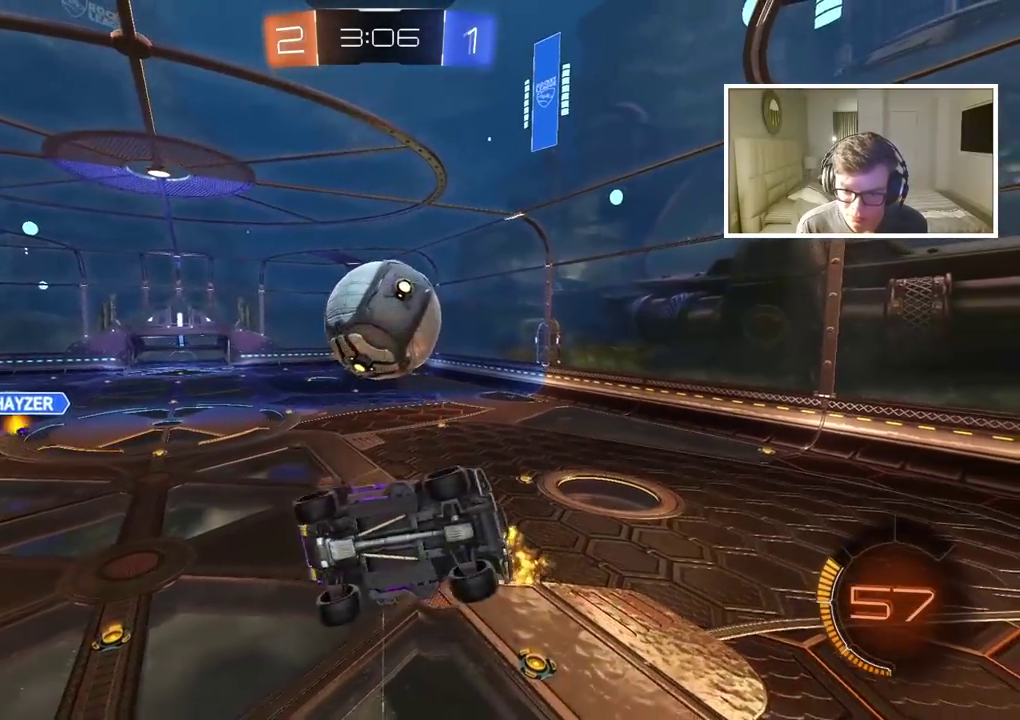
{"buttons": [], "left_stick": "center", "right_stick": "center", "events": [[133, "left_stick", "down-left"], [267, "left_stick", "left"], [350, "left_stick", "center"], [433, "L2", "up"]]}
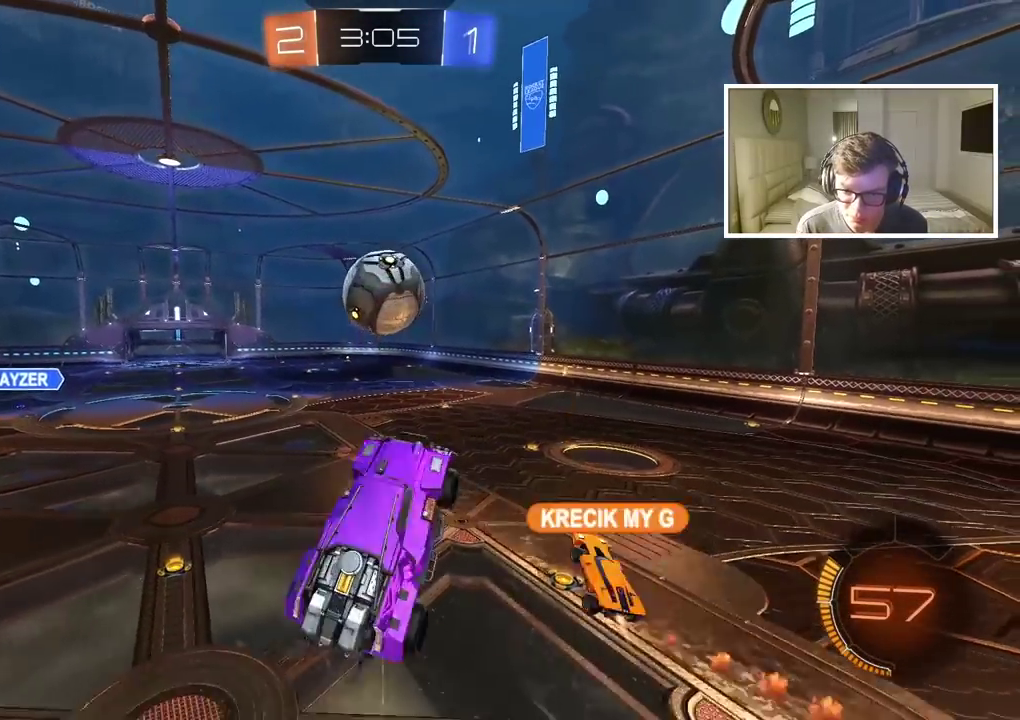
{"buttons": [], "left_stick": "up", "right_stick": "center", "events": [[500, "left_stick", "up"]]}
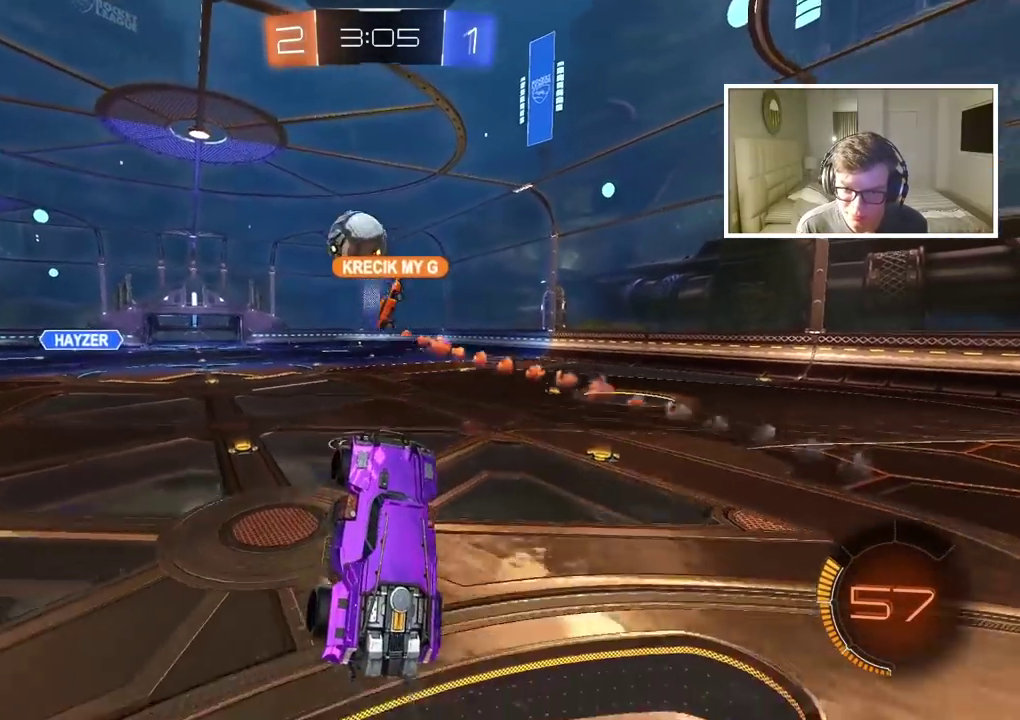
{"buttons": ["R2"], "left_stick": "left", "right_stick": "center", "events": [[183, "R2", "down"], [217, "CROSS", "down"], [367, "CROSS", "up"], [367, "left_stick", "up-left"], [450, "left_stick", "left"]]}
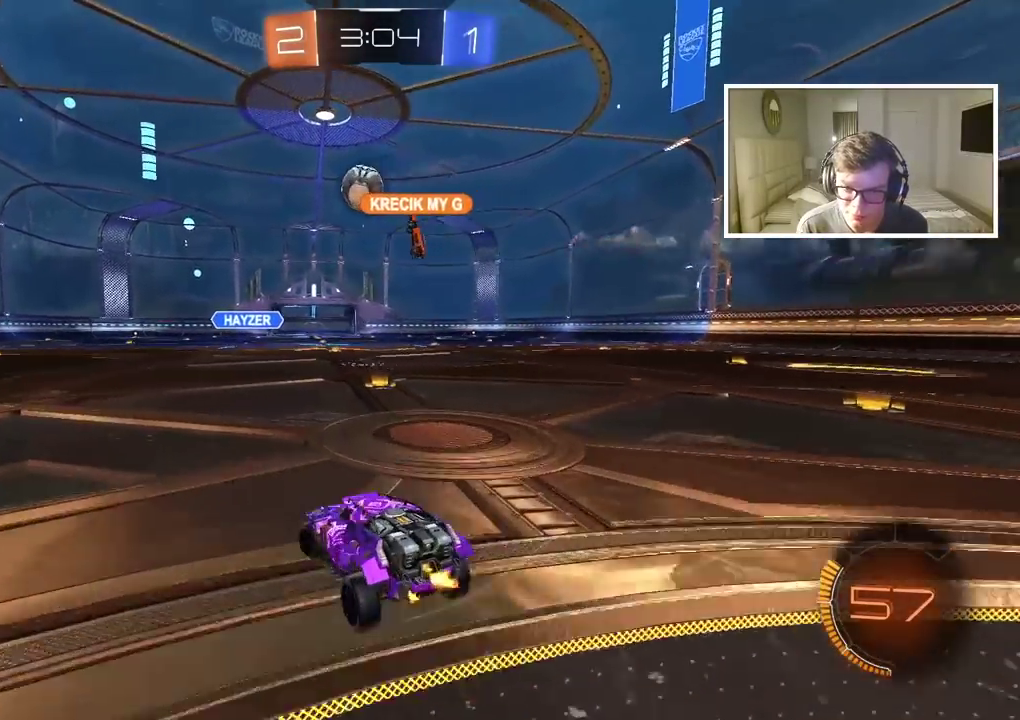
{"buttons": ["R2"], "left_stick": "center", "right_stick": "center", "events": [[450, "left_stick", "center"]]}